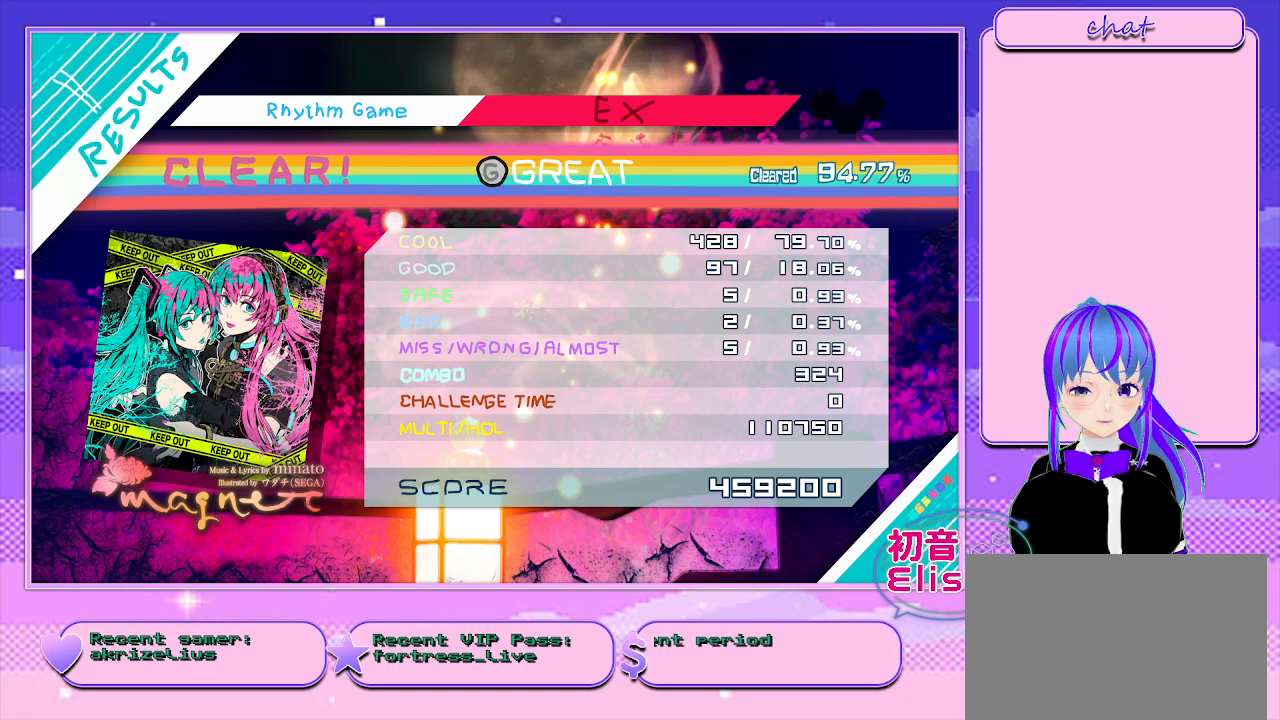
Gameplay with a controller (PlayStation layout); each line is a JSON object with the inputs held at the frame after it (dt_ms = milliseconds from this image to that frame). "events" lists button and stick changes between this image and that frame as [ms after this image, input, new state], when the widget could be followed in between. Not read: L1 L2 L3 R1 R2 R3 left_stick.
{"dt_ms": 1000, "buttons": ["START"], "right_stick": "center"}
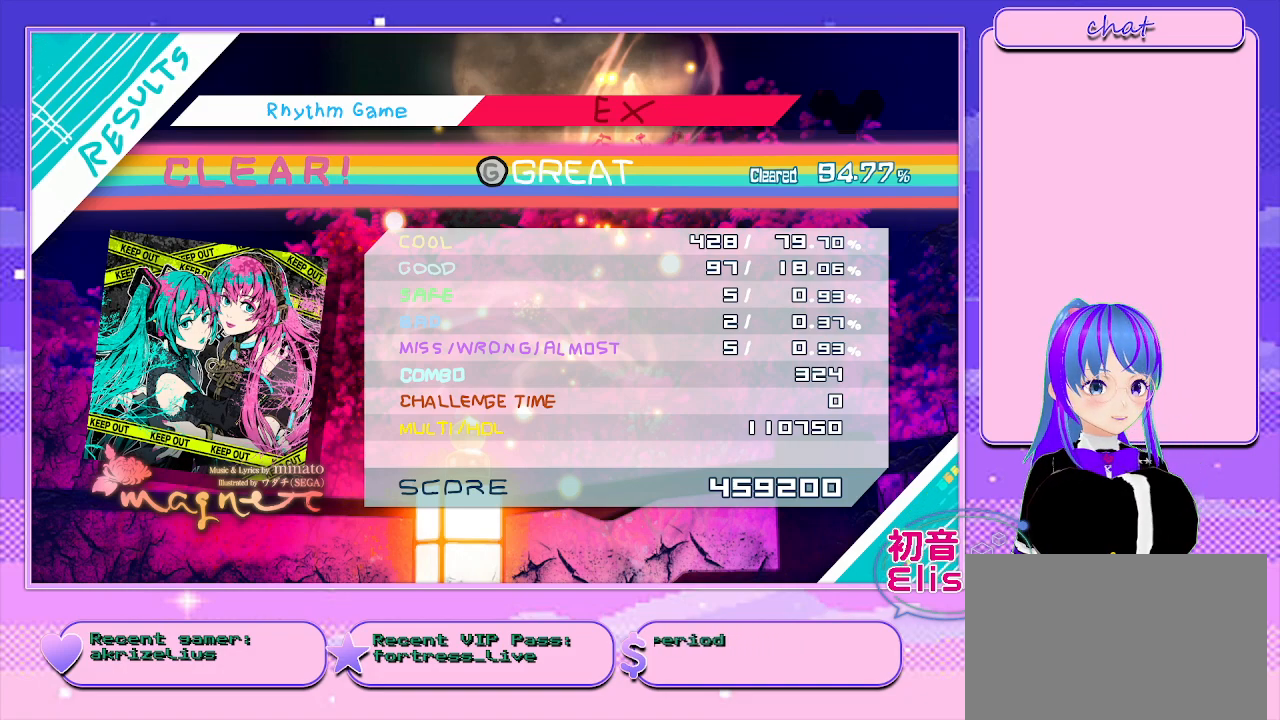
{"dt_ms": 500, "buttons": ["START"], "right_stick": "center", "events": []}
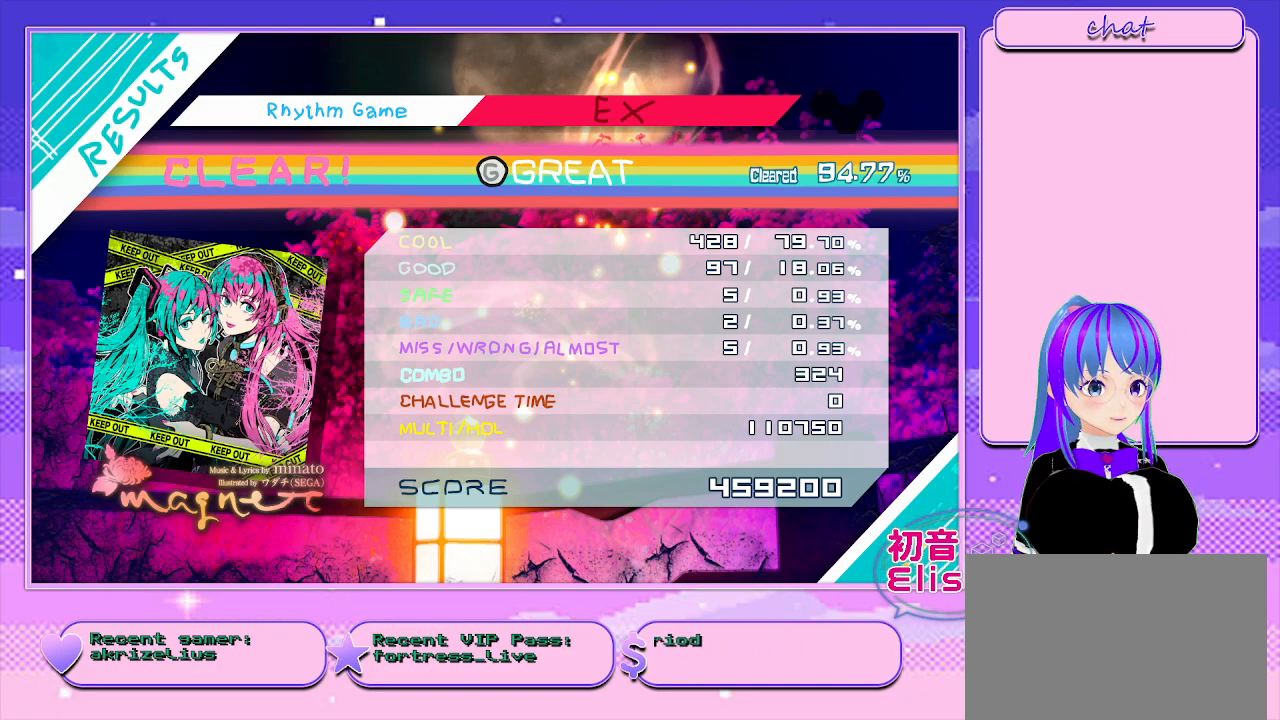
{"dt_ms": 500, "buttons": ["DPAD_LEFT"], "right_stick": "center", "events": [[17, "DPAD_LEFT", "down"], [483, "START", "up"]]}
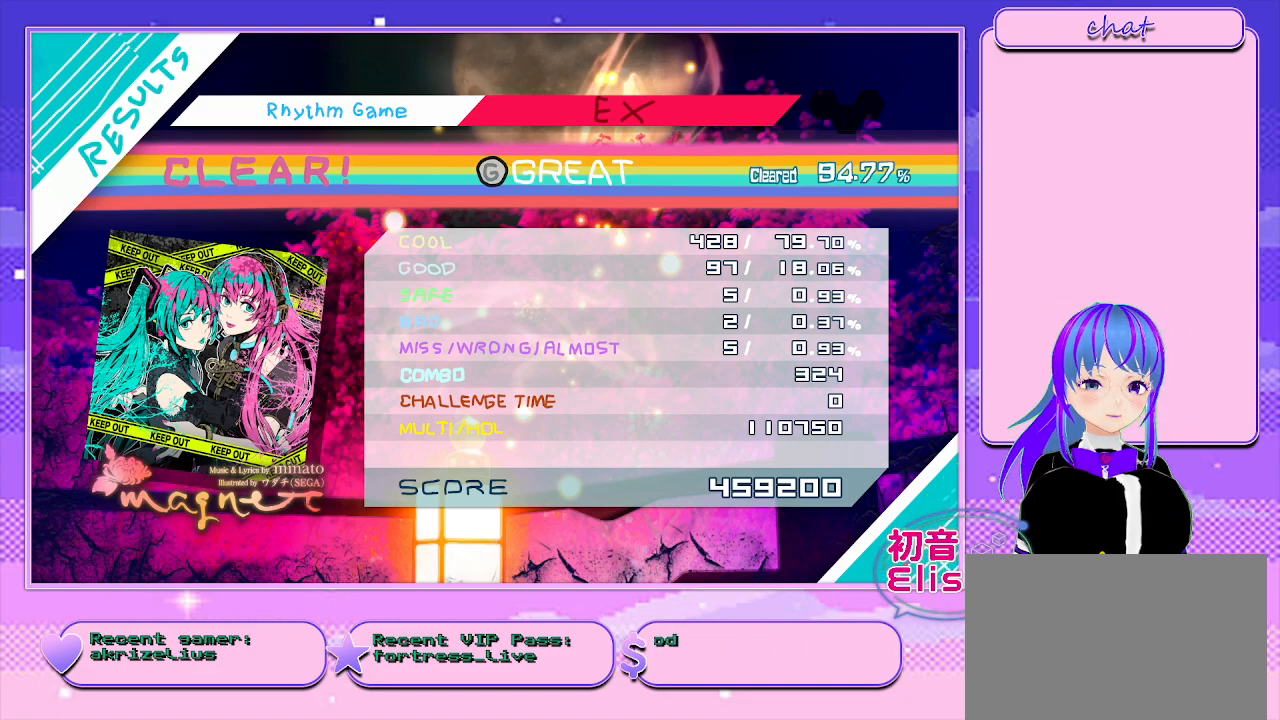
{"dt_ms": 500, "buttons": [], "right_stick": "center", "events": [[117, "DPAD_LEFT", "up"]]}